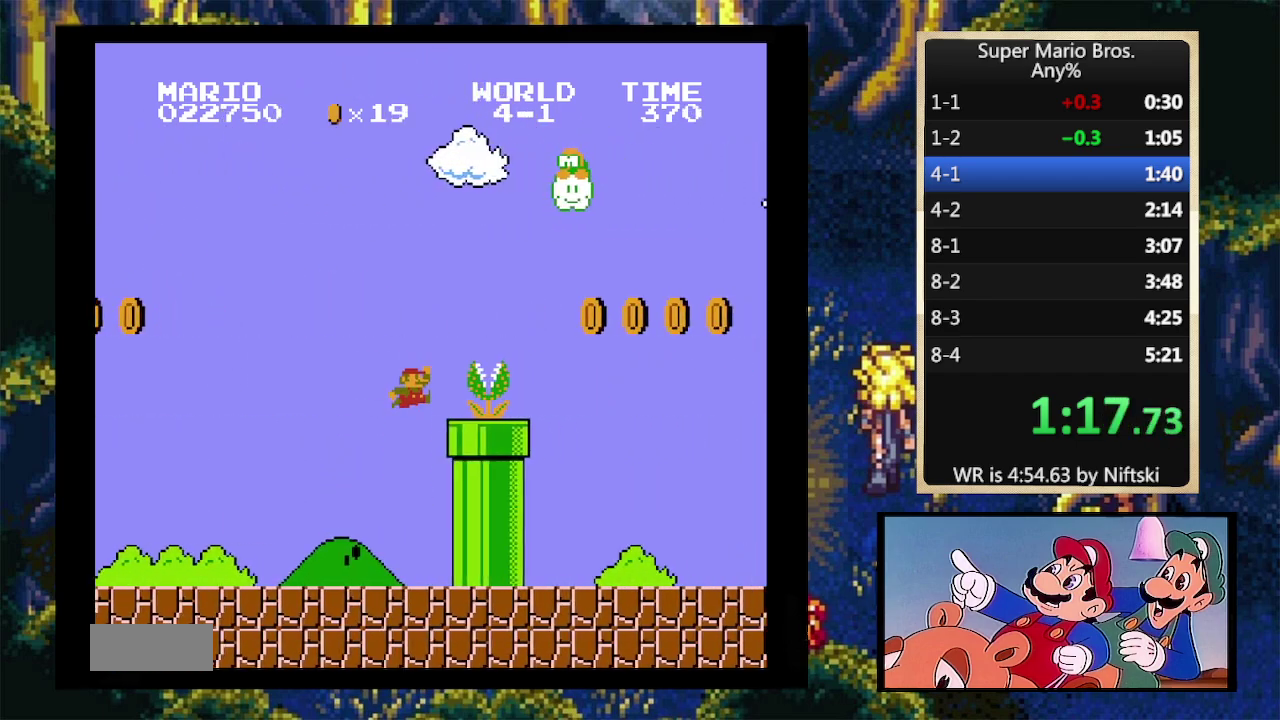
Gameplay with a controller (Nintendo layout); each line is a JSON object with the inputs held at the frame after it. "events" lists button and stick changes between this image and that frame as [ms after this image, input, new state], when the widget could be followed in between. Not read: L3 R3.
{"buttons": ["B", "DPAD_RIGHT"], "events": [[300, "A", "up"]]}
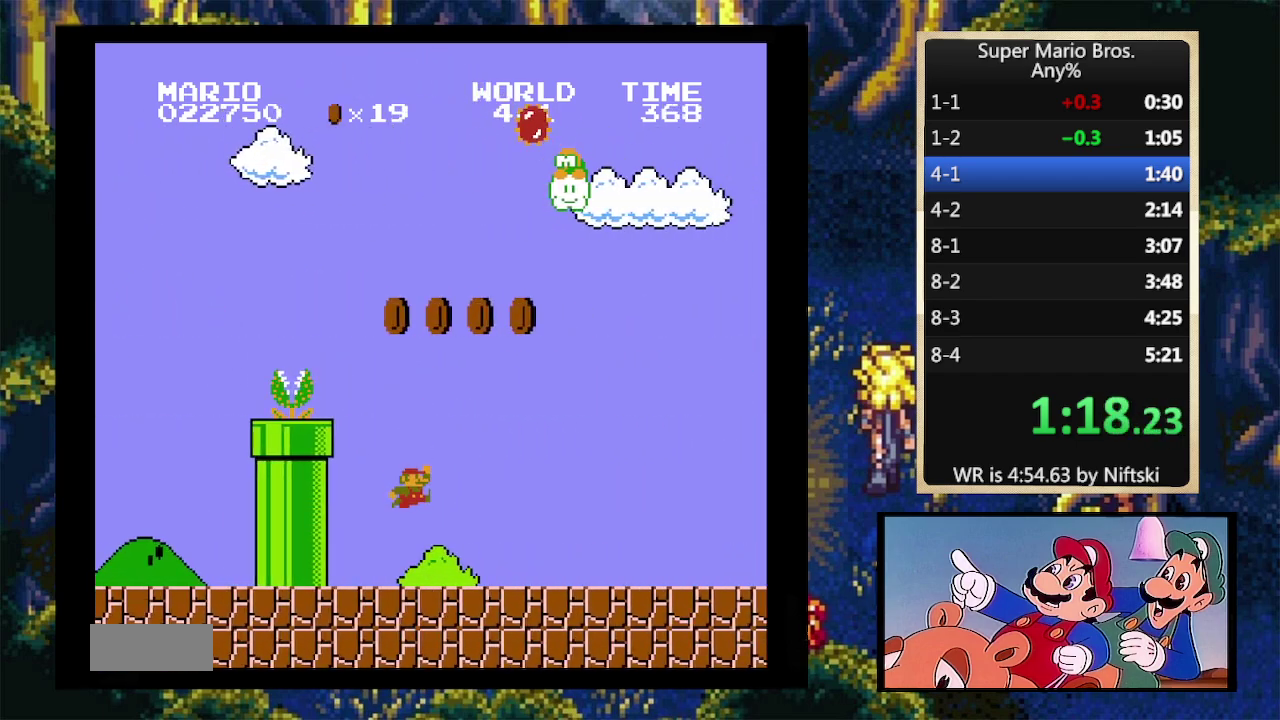
{"buttons": ["B", "DPAD_RIGHT"], "events": []}
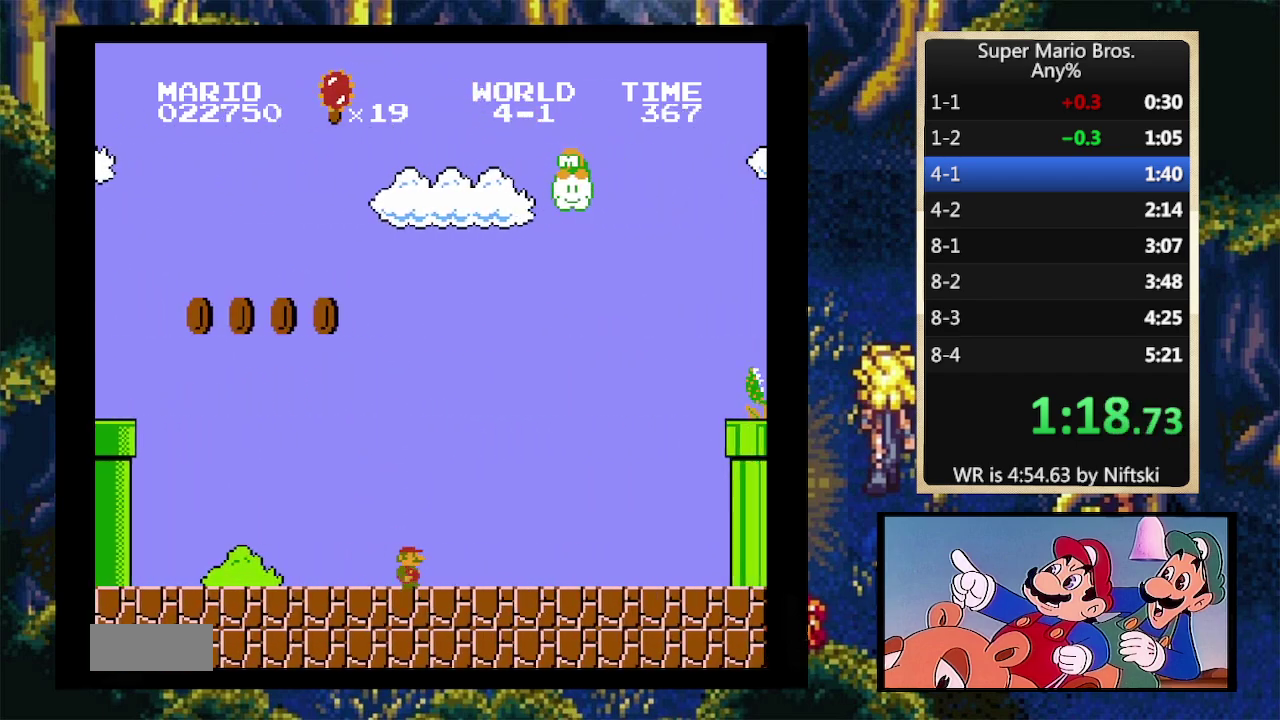
{"buttons": ["A", "B", "DPAD_RIGHT"], "events": [[400, "A", "down"]]}
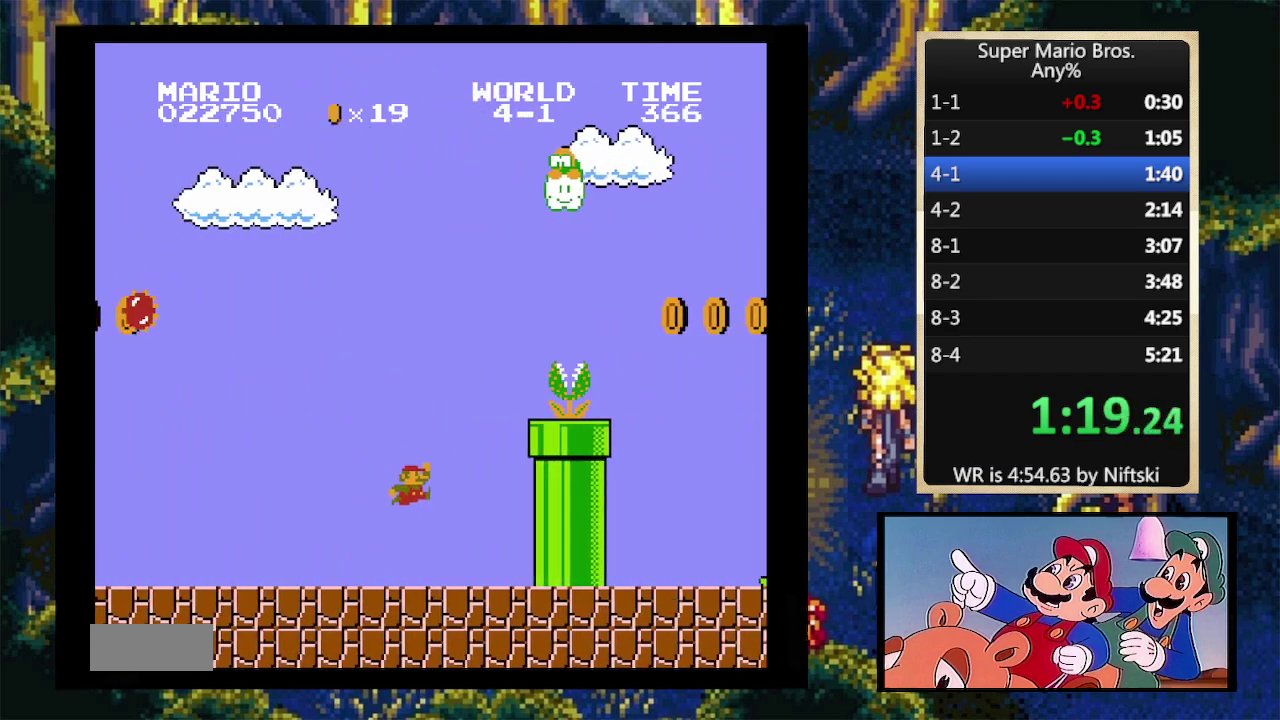
{"buttons": ["A", "B", "DPAD_RIGHT"], "events": []}
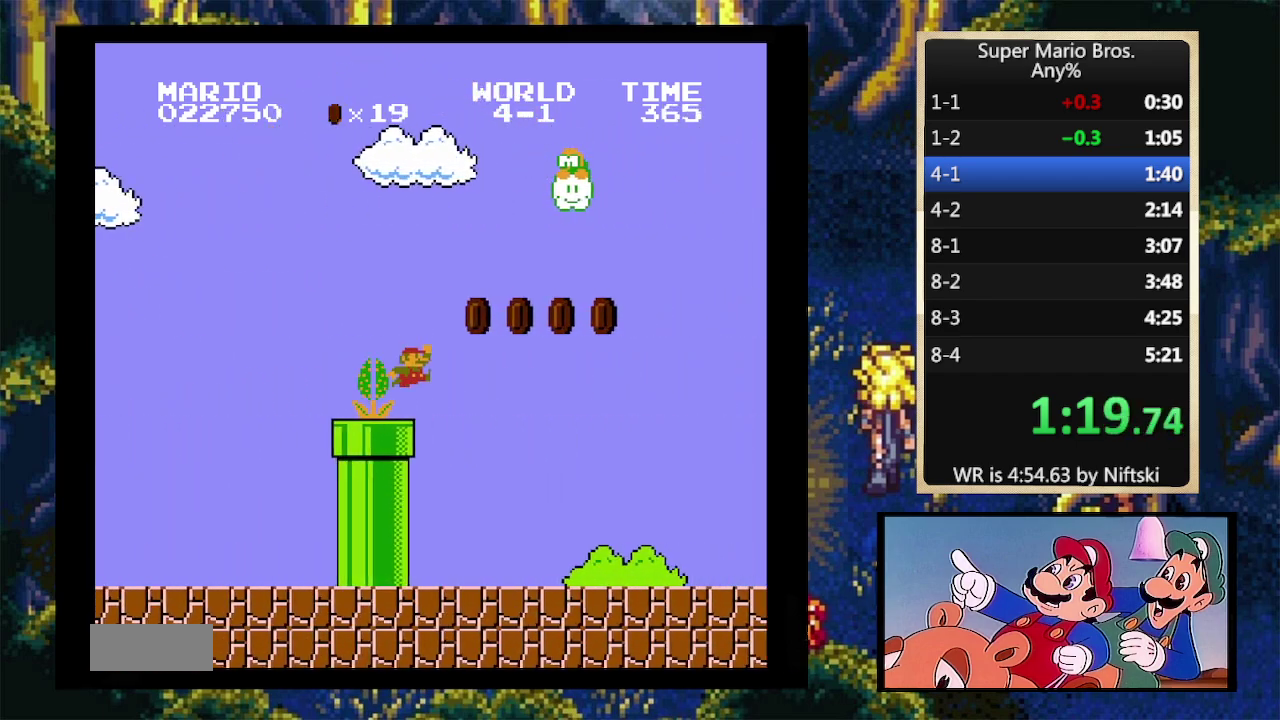
{"buttons": ["B", "DPAD_RIGHT"], "events": [[100, "A", "up"]]}
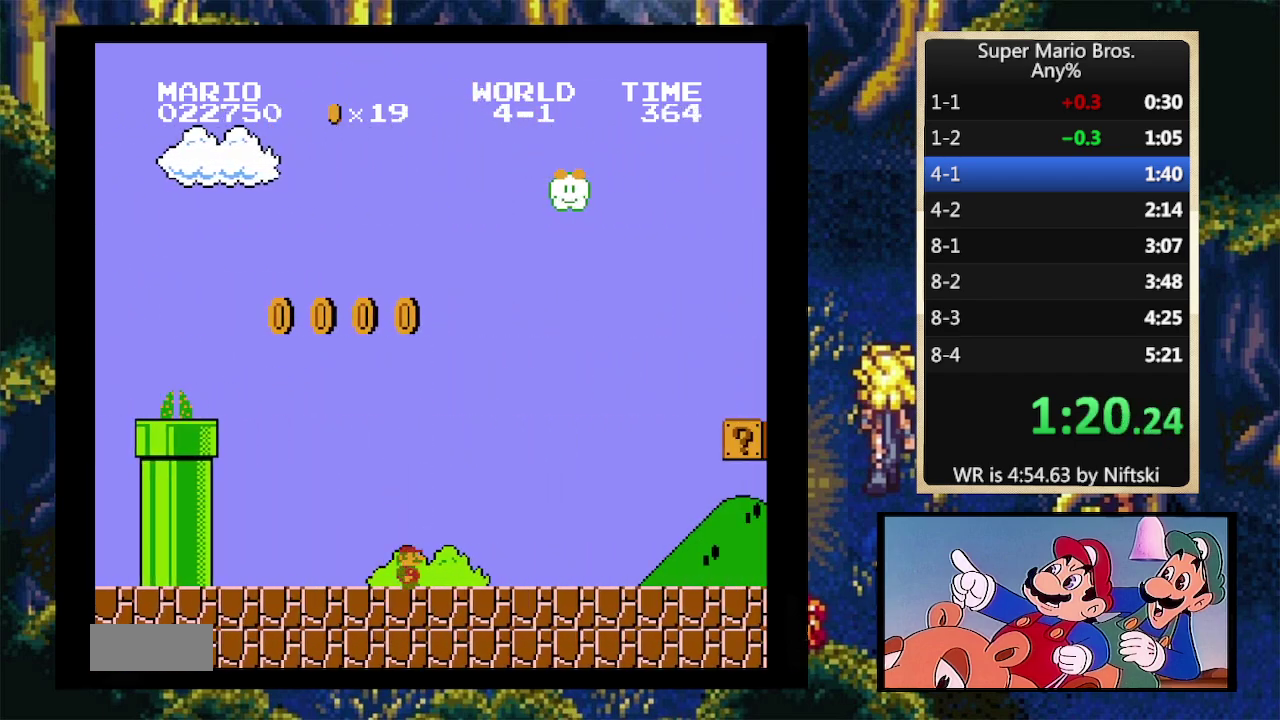
{"buttons": ["B", "DPAD_RIGHT"], "events": []}
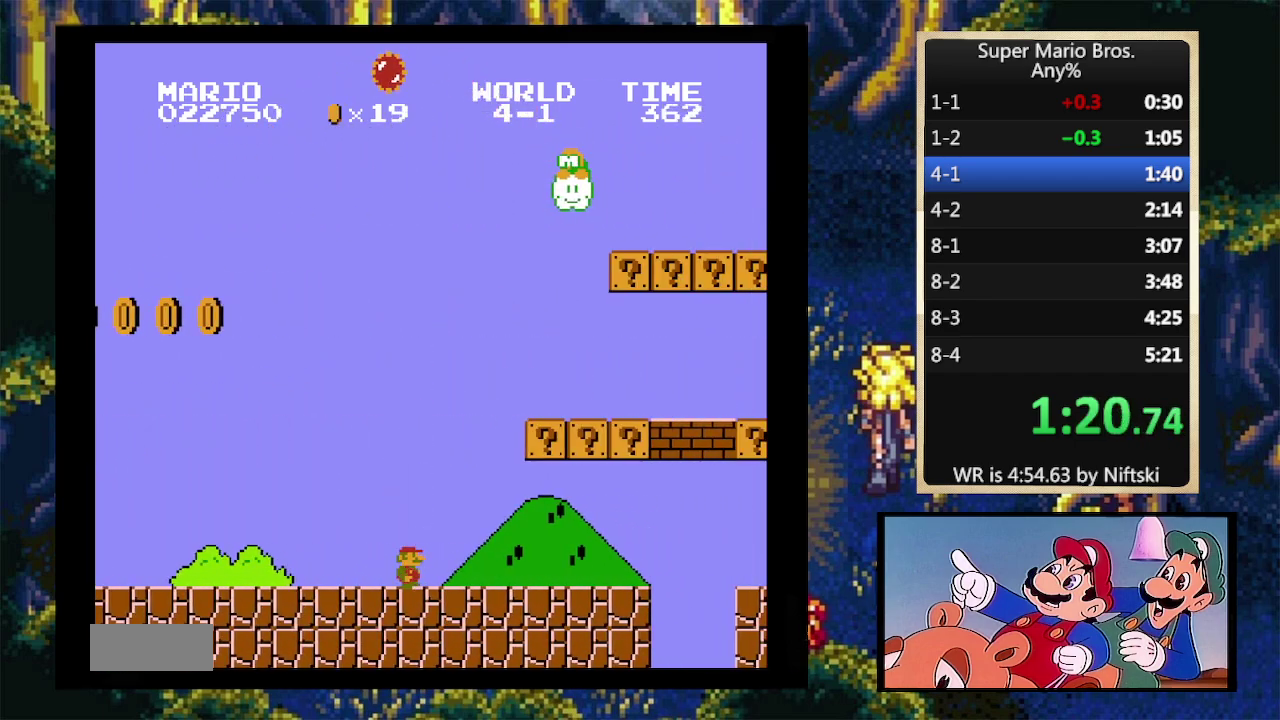
{"buttons": ["B", "DPAD_RIGHT"], "events": []}
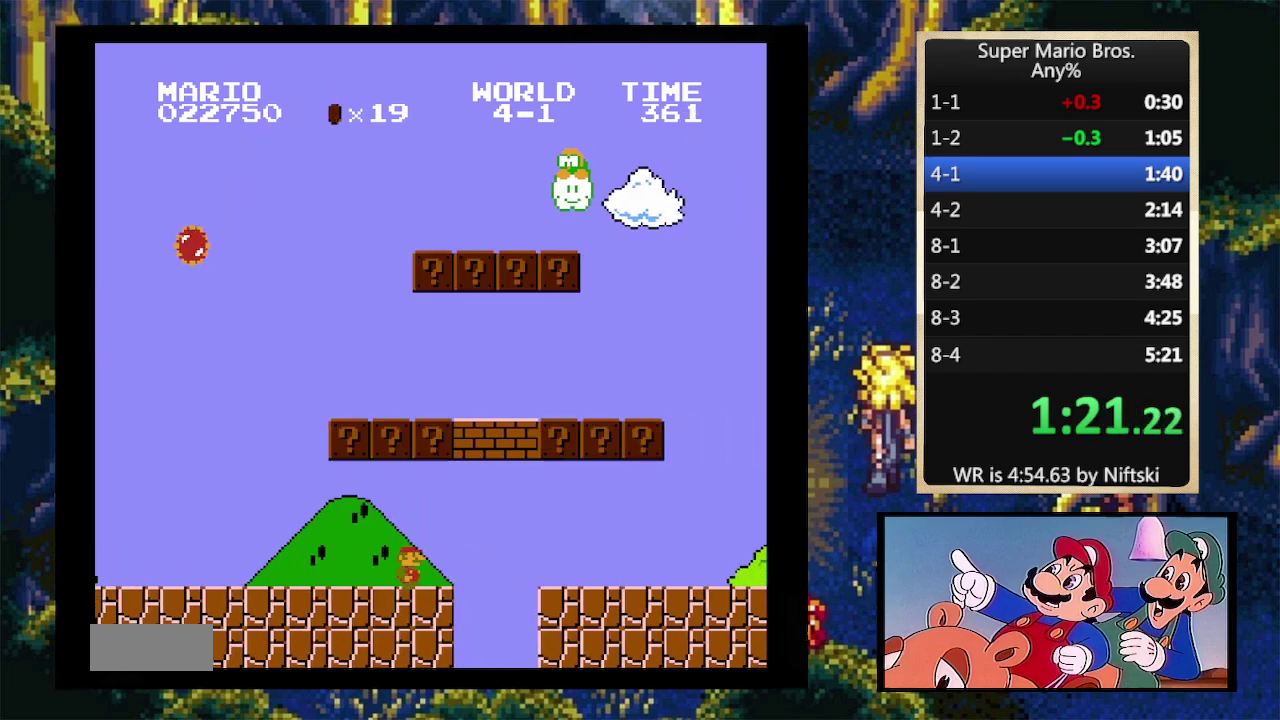
{"buttons": ["B", "DPAD_RIGHT"], "events": [[33, "A", "down"], [133, "A", "up"]]}
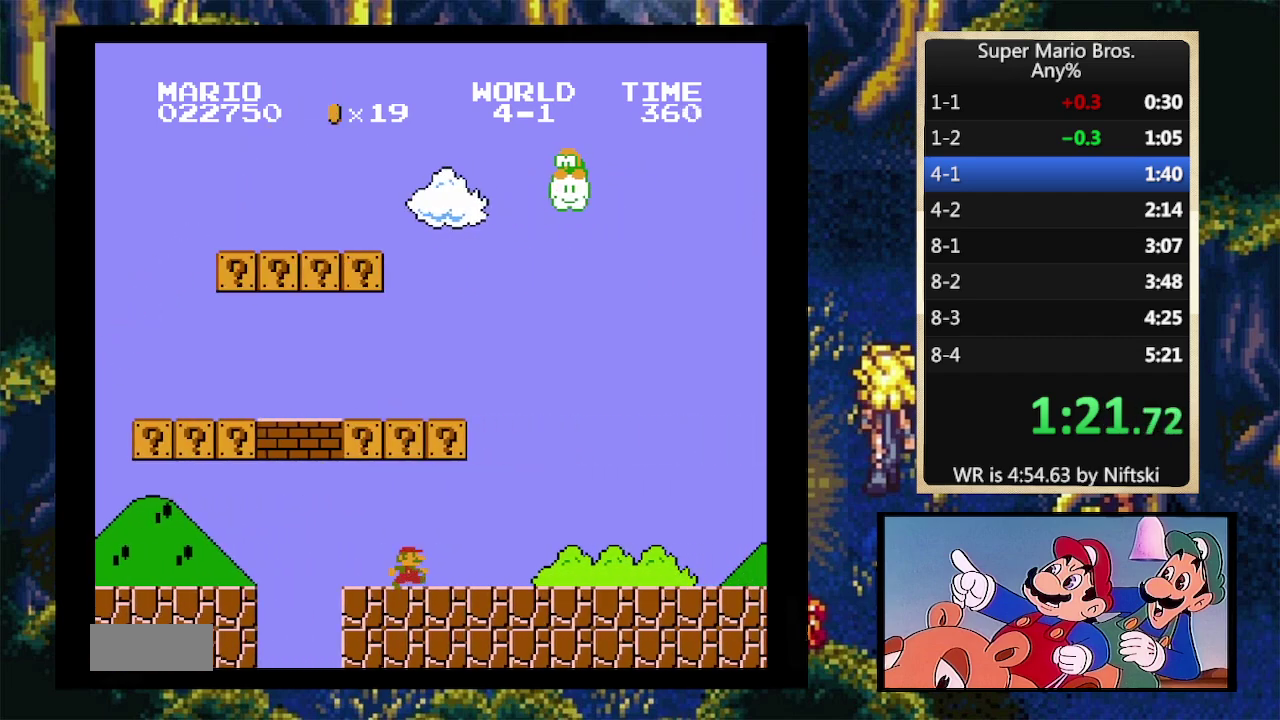
{"buttons": ["B", "DPAD_RIGHT"], "events": []}
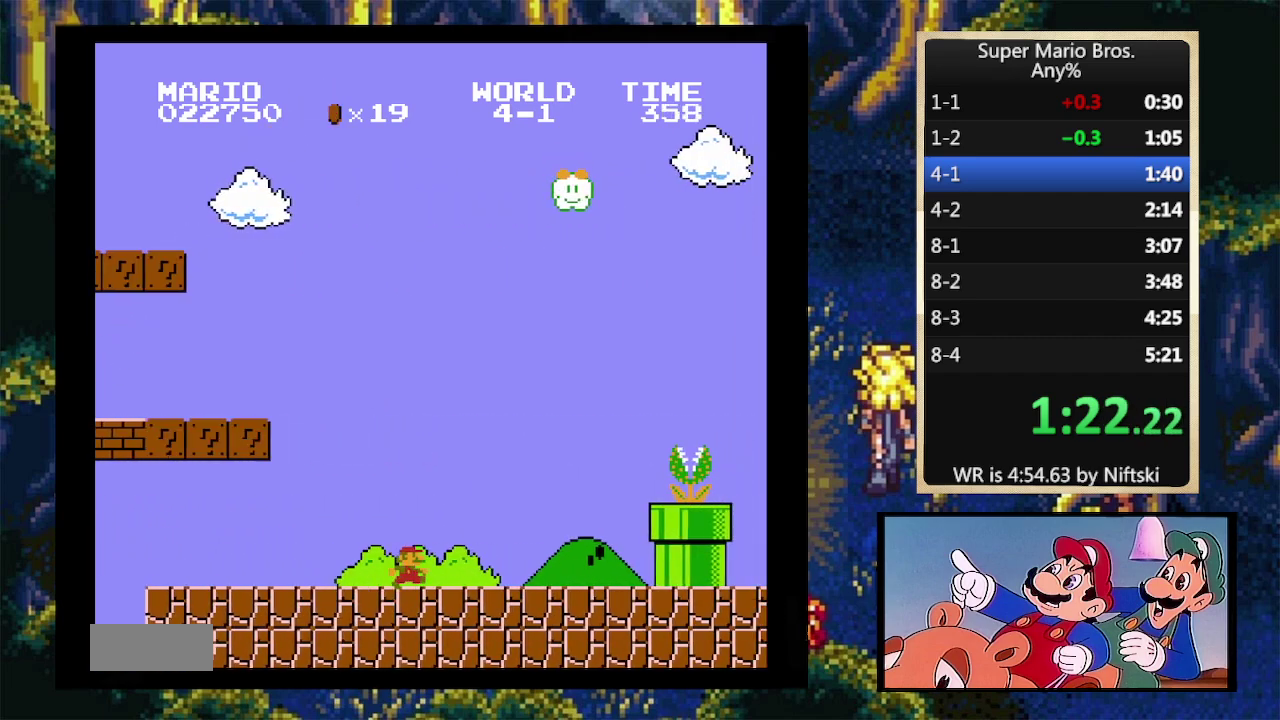
{"buttons": ["A", "B", "DPAD_RIGHT"], "events": [[400, "A", "down"]]}
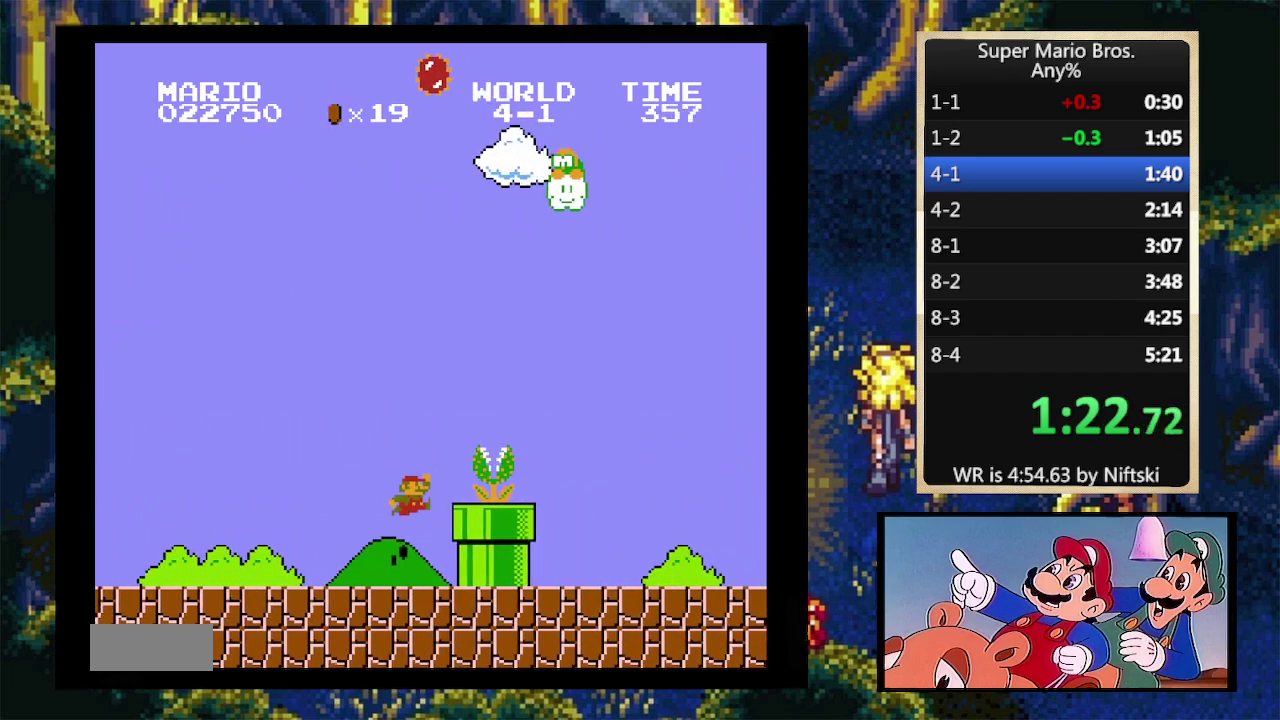
{"buttons": ["B", "DPAD_RIGHT"], "events": [[100, "A", "up"]]}
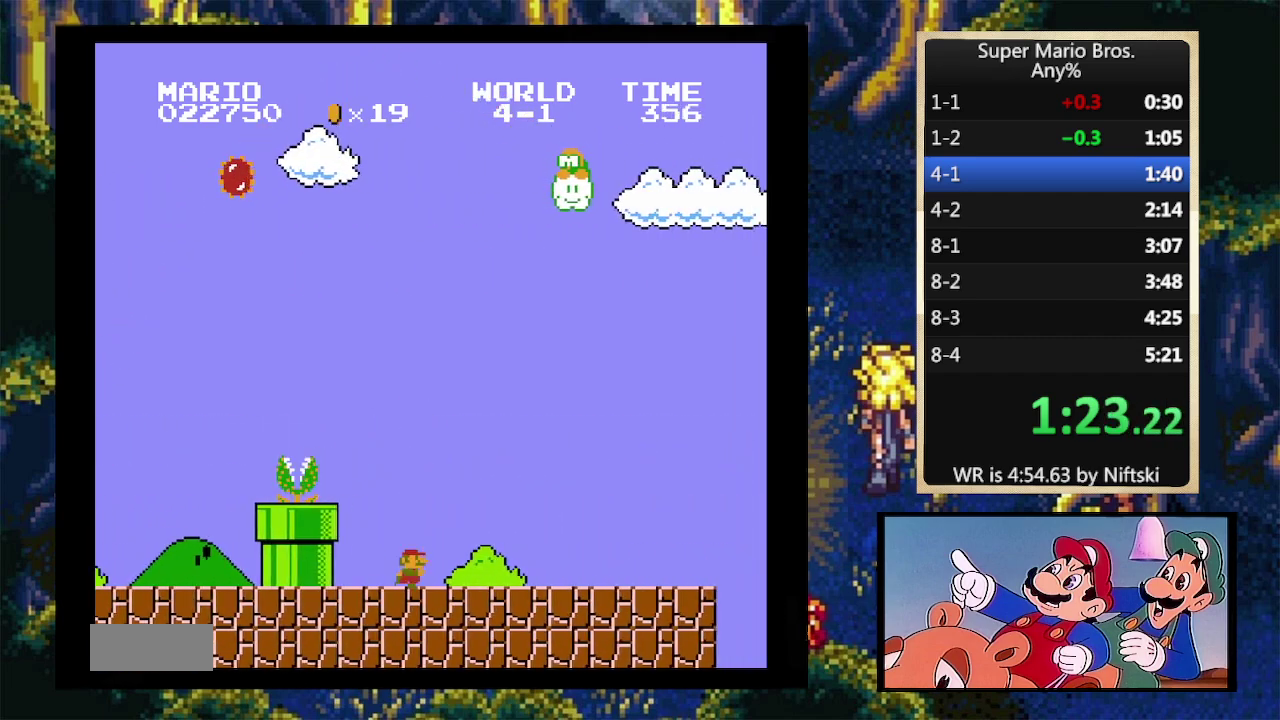
{"buttons": ["B", "DPAD_RIGHT"], "events": []}
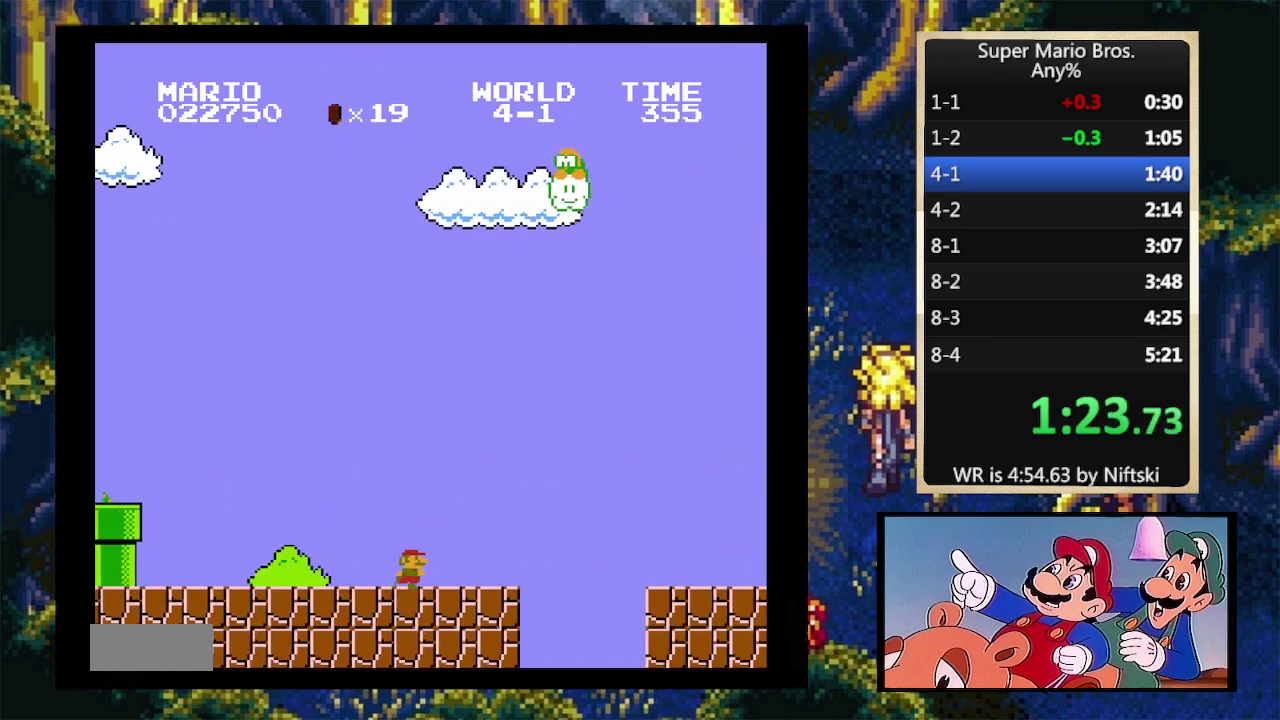
{"buttons": ["B", "DPAD_RIGHT"], "events": [[167, "A", "down"], [300, "A", "up"]]}
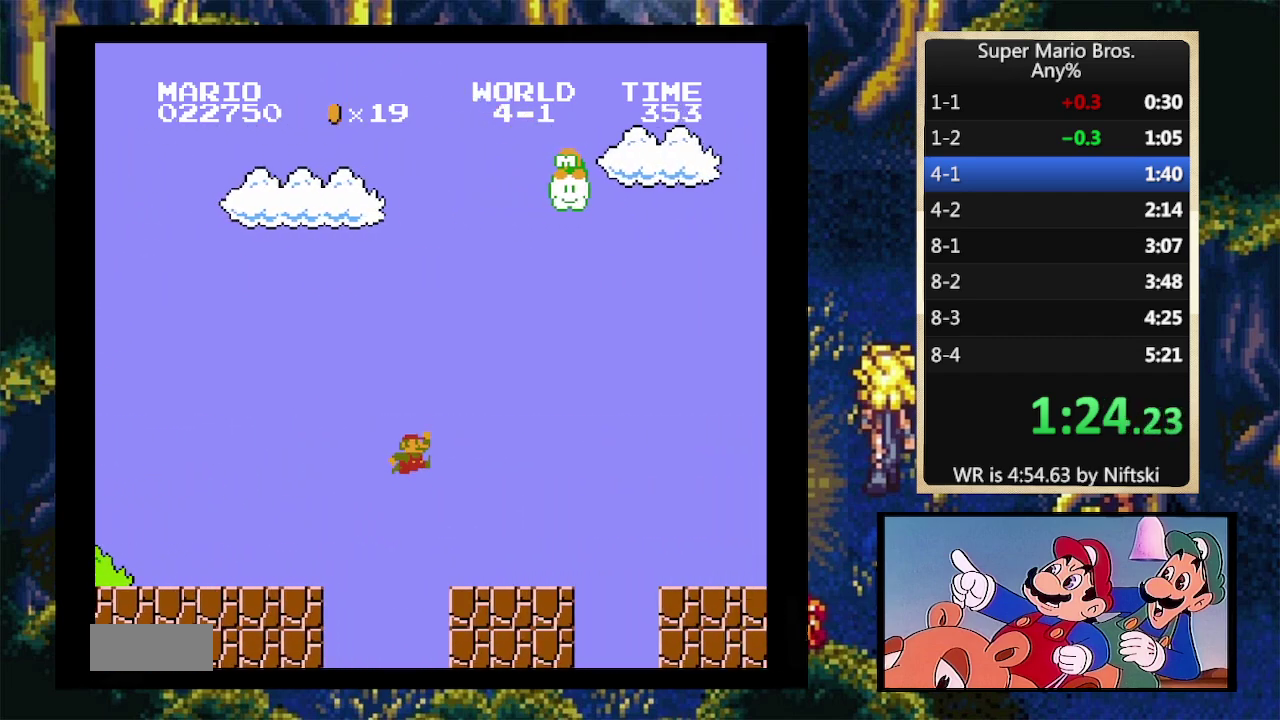
{"buttons": ["B", "DPAD_RIGHT"], "events": [[233, "A", "down"], [367, "A", "up"]]}
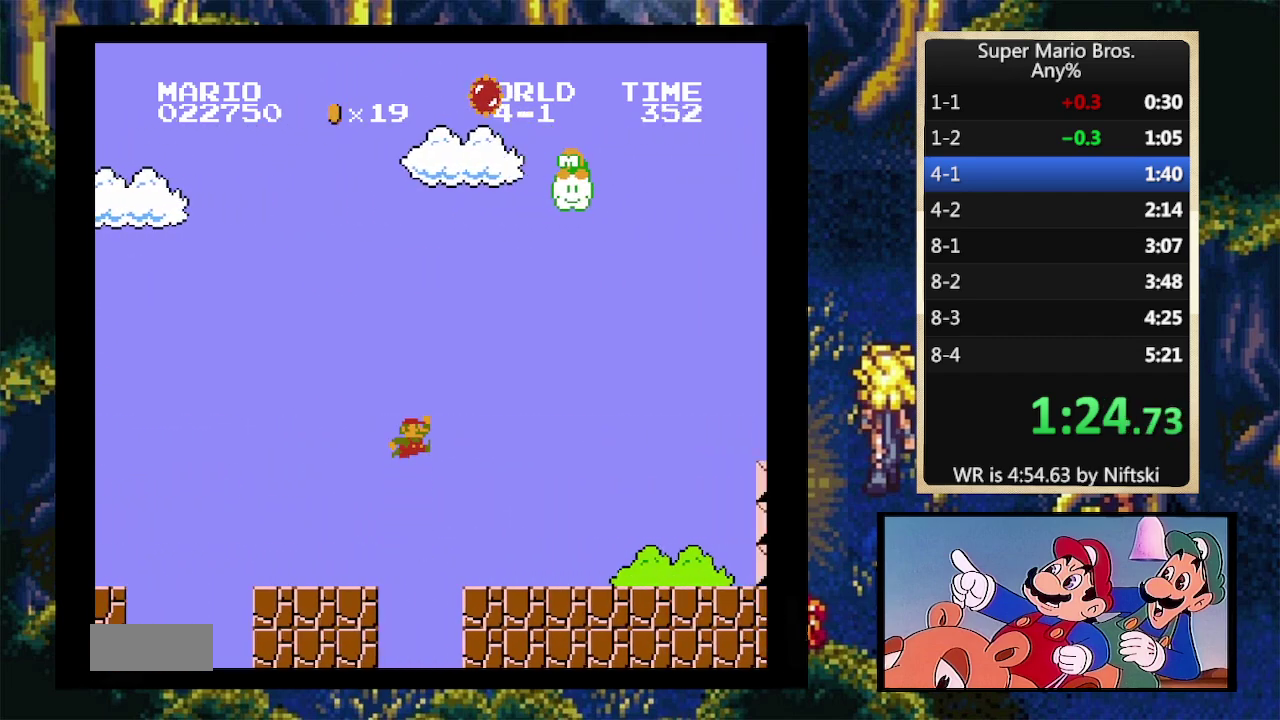
{"buttons": ["B", "DPAD_RIGHT"], "events": []}
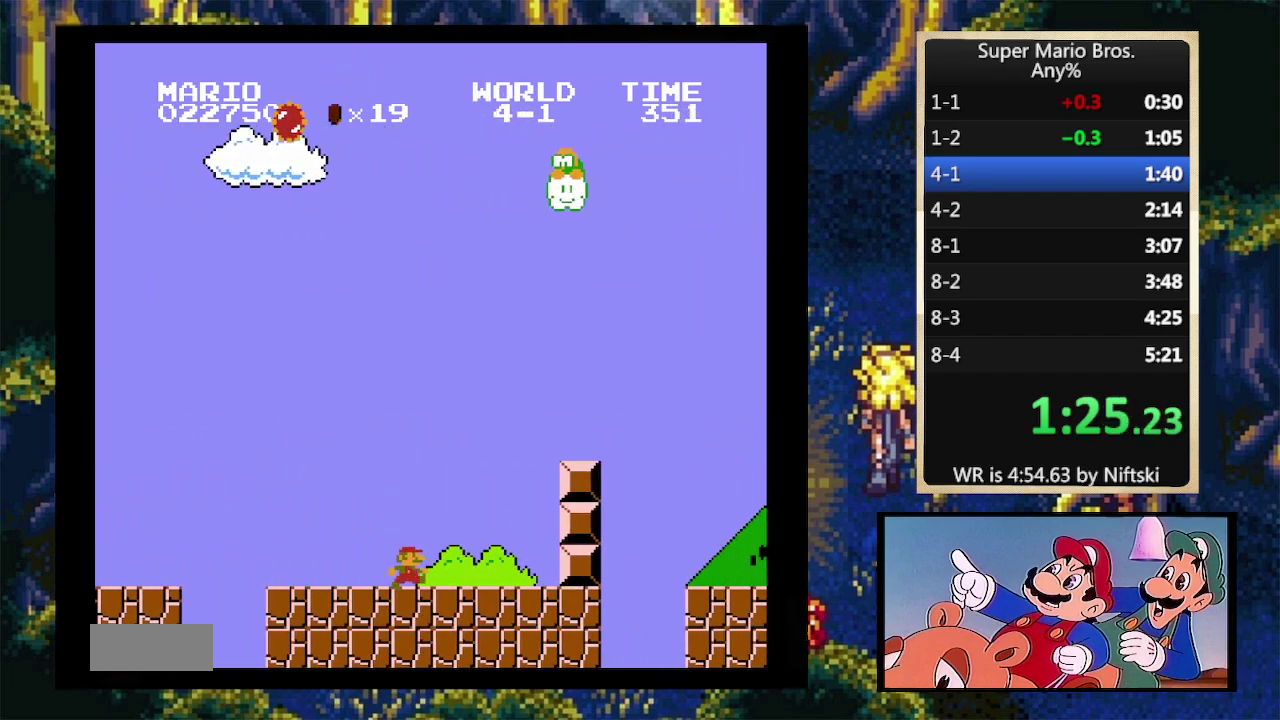
{"buttons": ["B", "DPAD_RIGHT"], "events": [[133, "A", "down"], [333, "A", "up"]]}
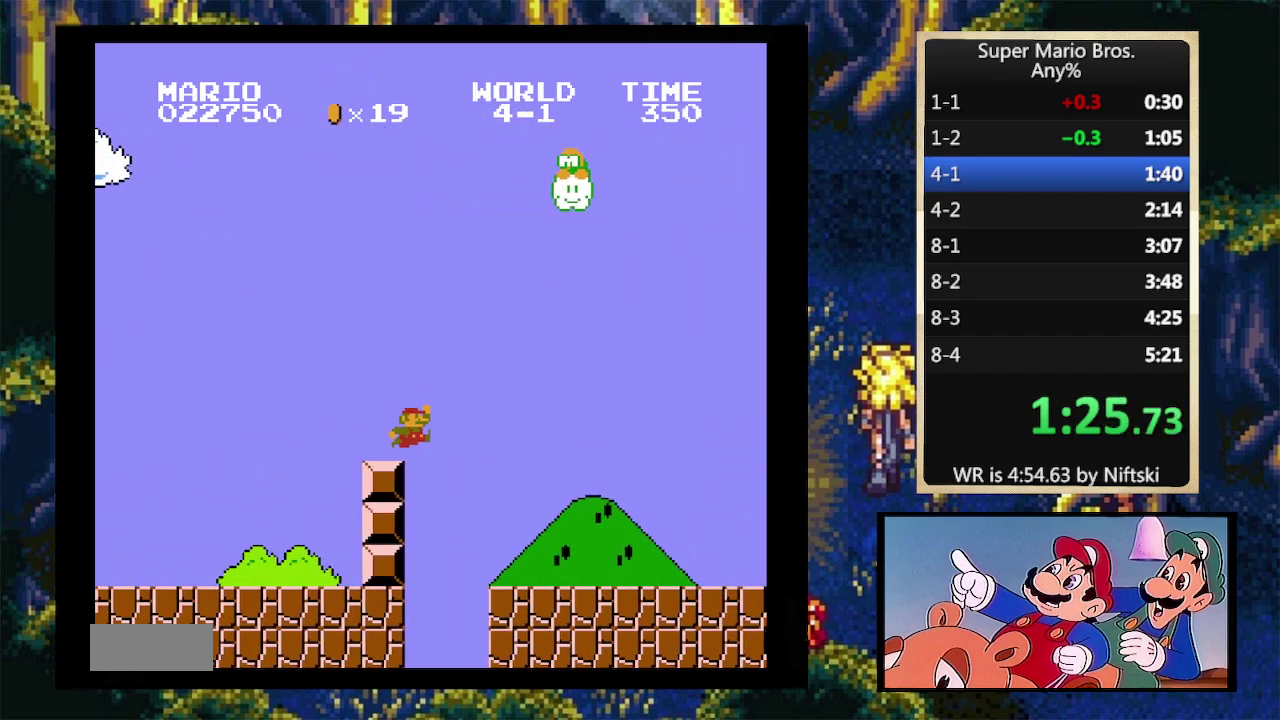
{"buttons": ["B", "DPAD_RIGHT"], "events": []}
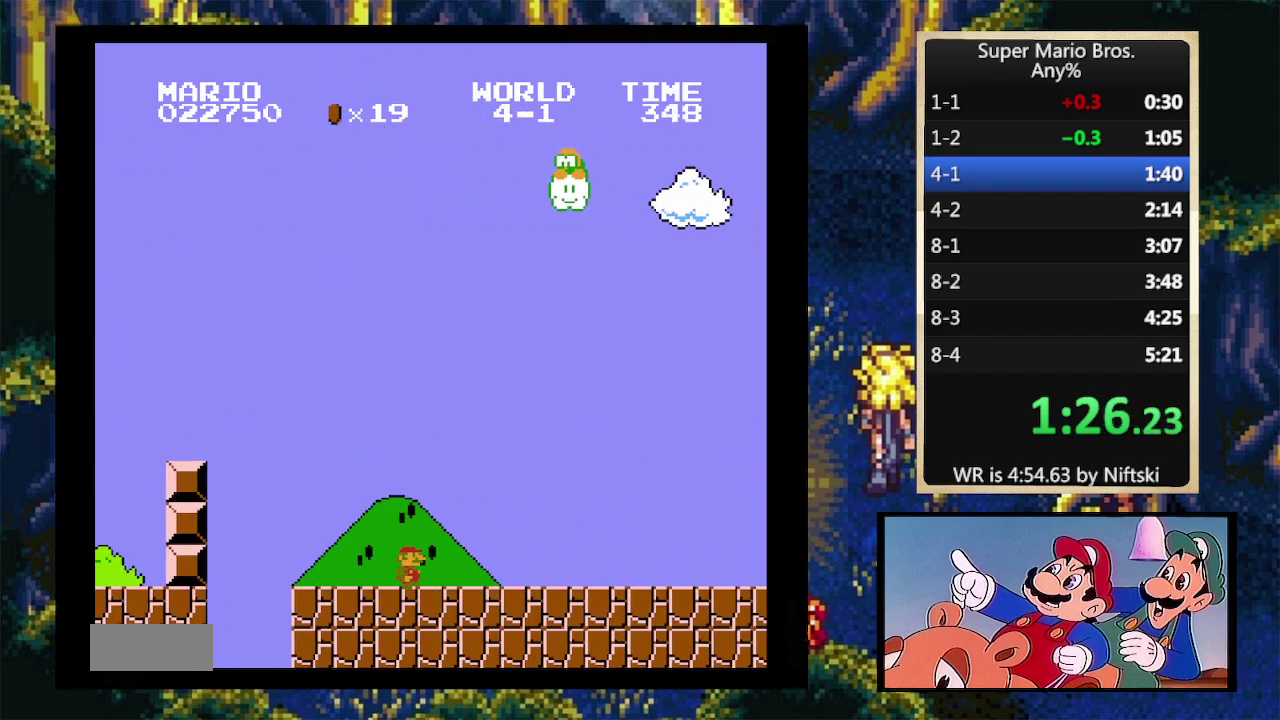
{"buttons": ["B", "DPAD_RIGHT"], "events": []}
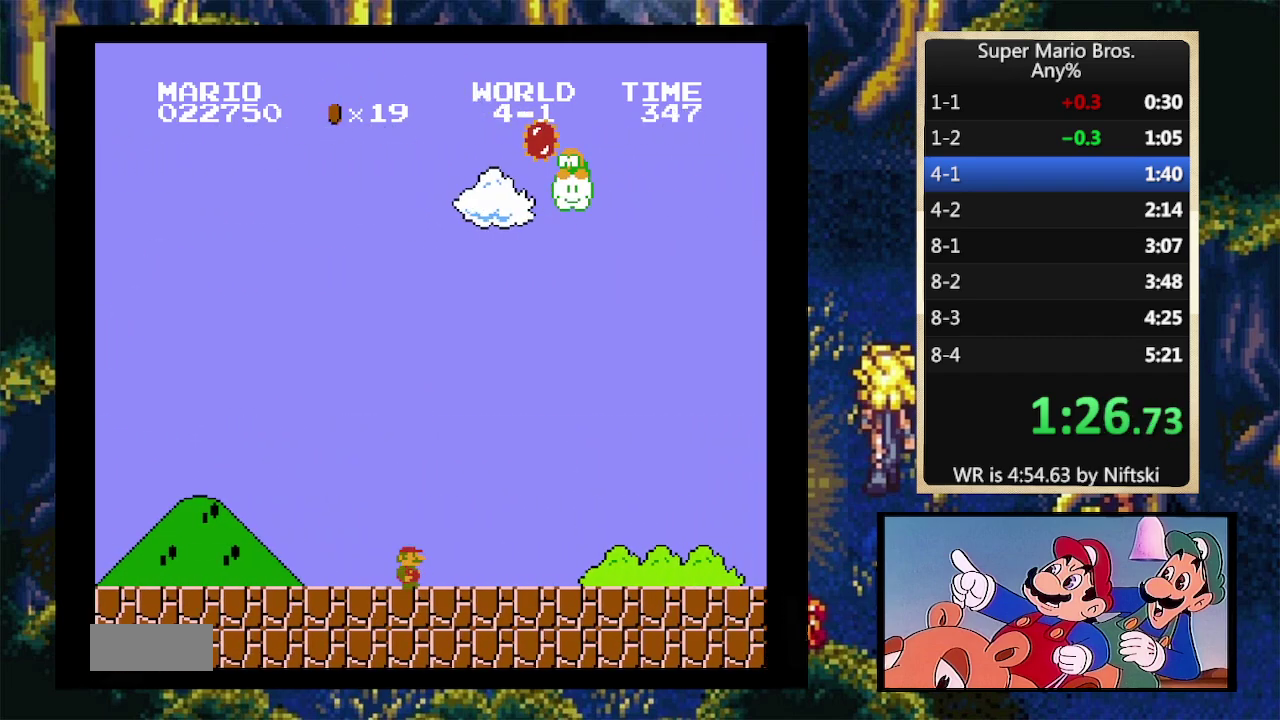
{"buttons": ["B", "DPAD_RIGHT"], "events": []}
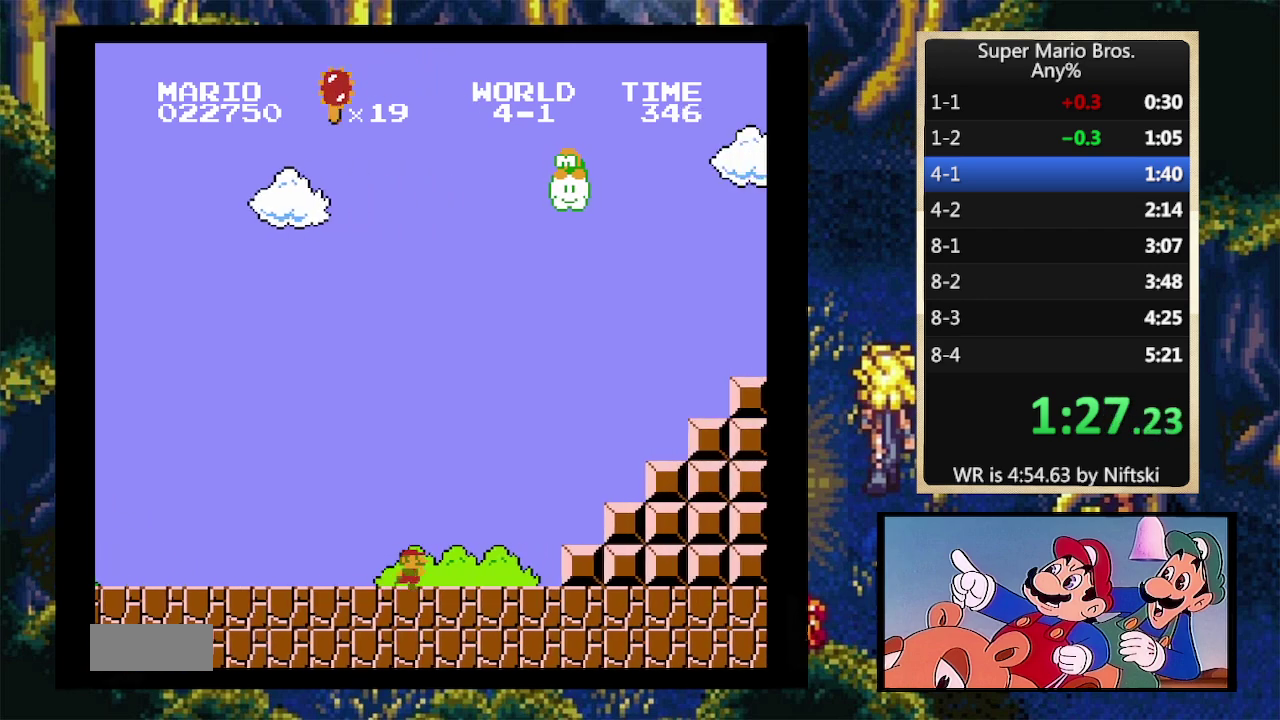
{"buttons": ["A", "B", "DPAD_RIGHT"], "events": [[333, "A", "down"]]}
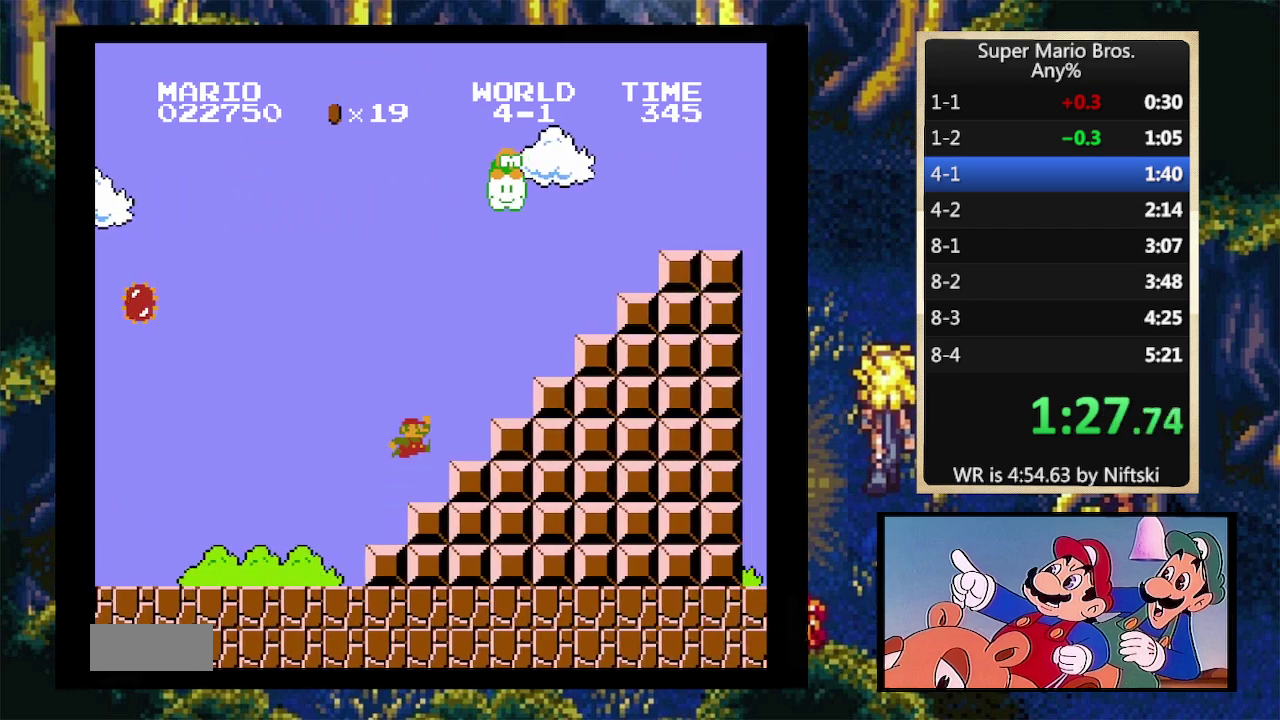
{"buttons": ["B", "DPAD_RIGHT"], "events": [[267, "A", "up"], [367, "A", "down"], [467, "A", "up"]]}
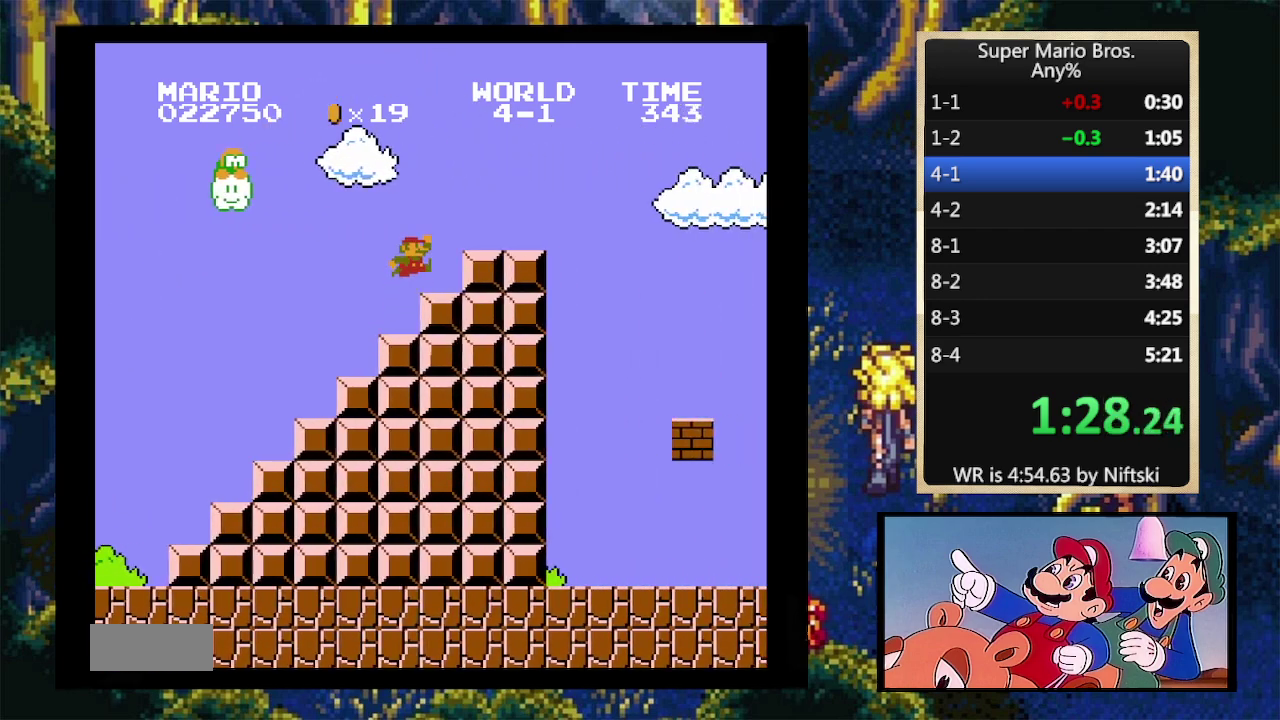
{"buttons": ["B", "DPAD_RIGHT"], "events": []}
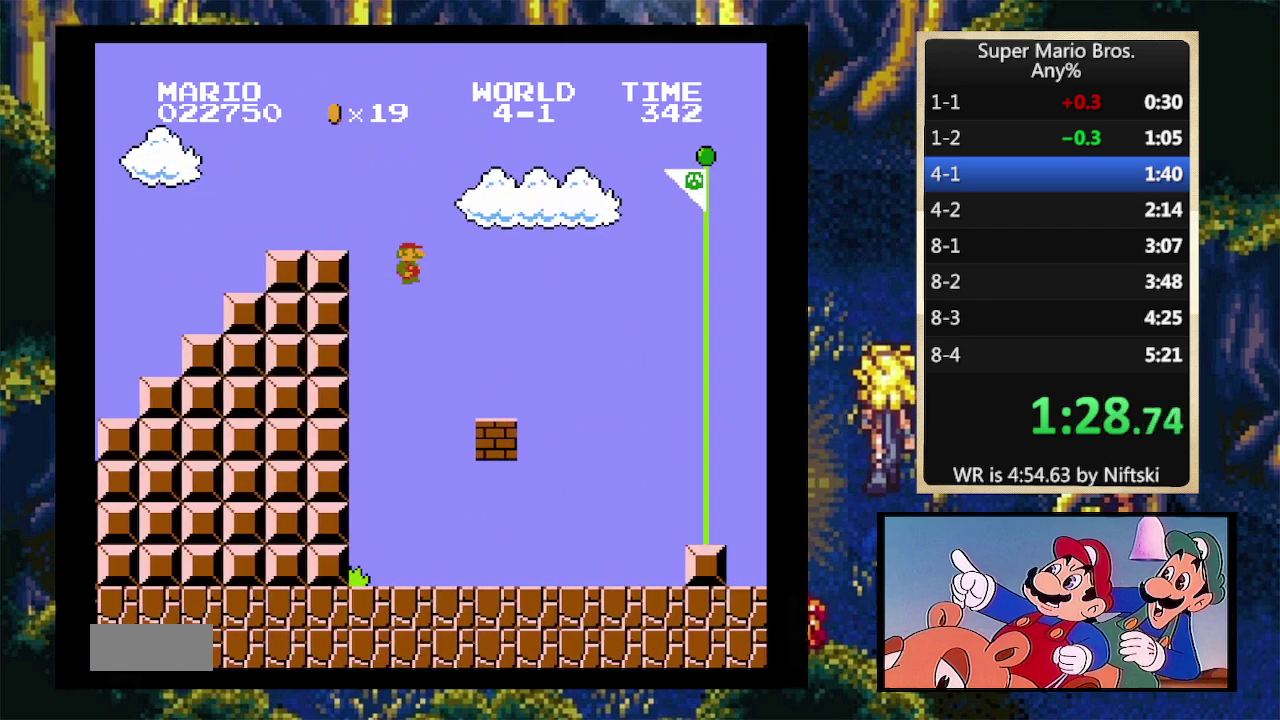
{"buttons": ["B", "DPAD_RIGHT"], "events": [[267, "A", "down"], [367, "A", "up"]]}
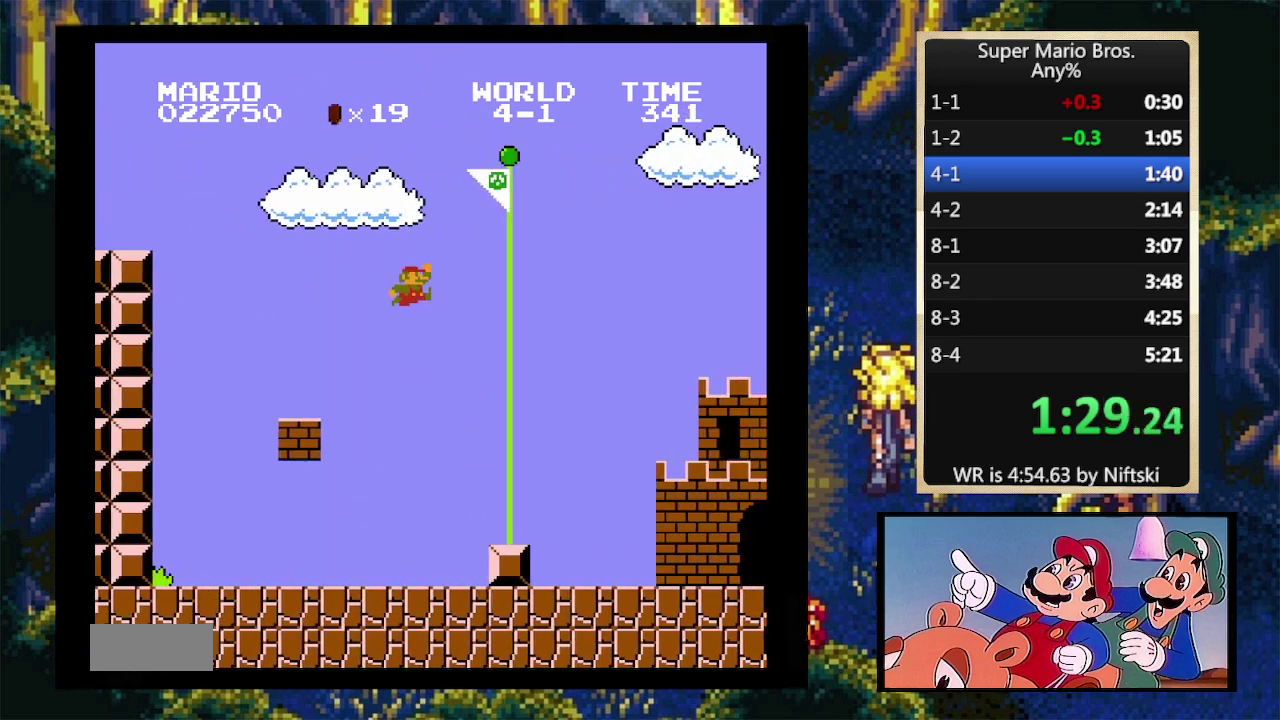
{"buttons": [], "events": [[267, "B", "up"], [267, "DPAD_RIGHT", "up"]]}